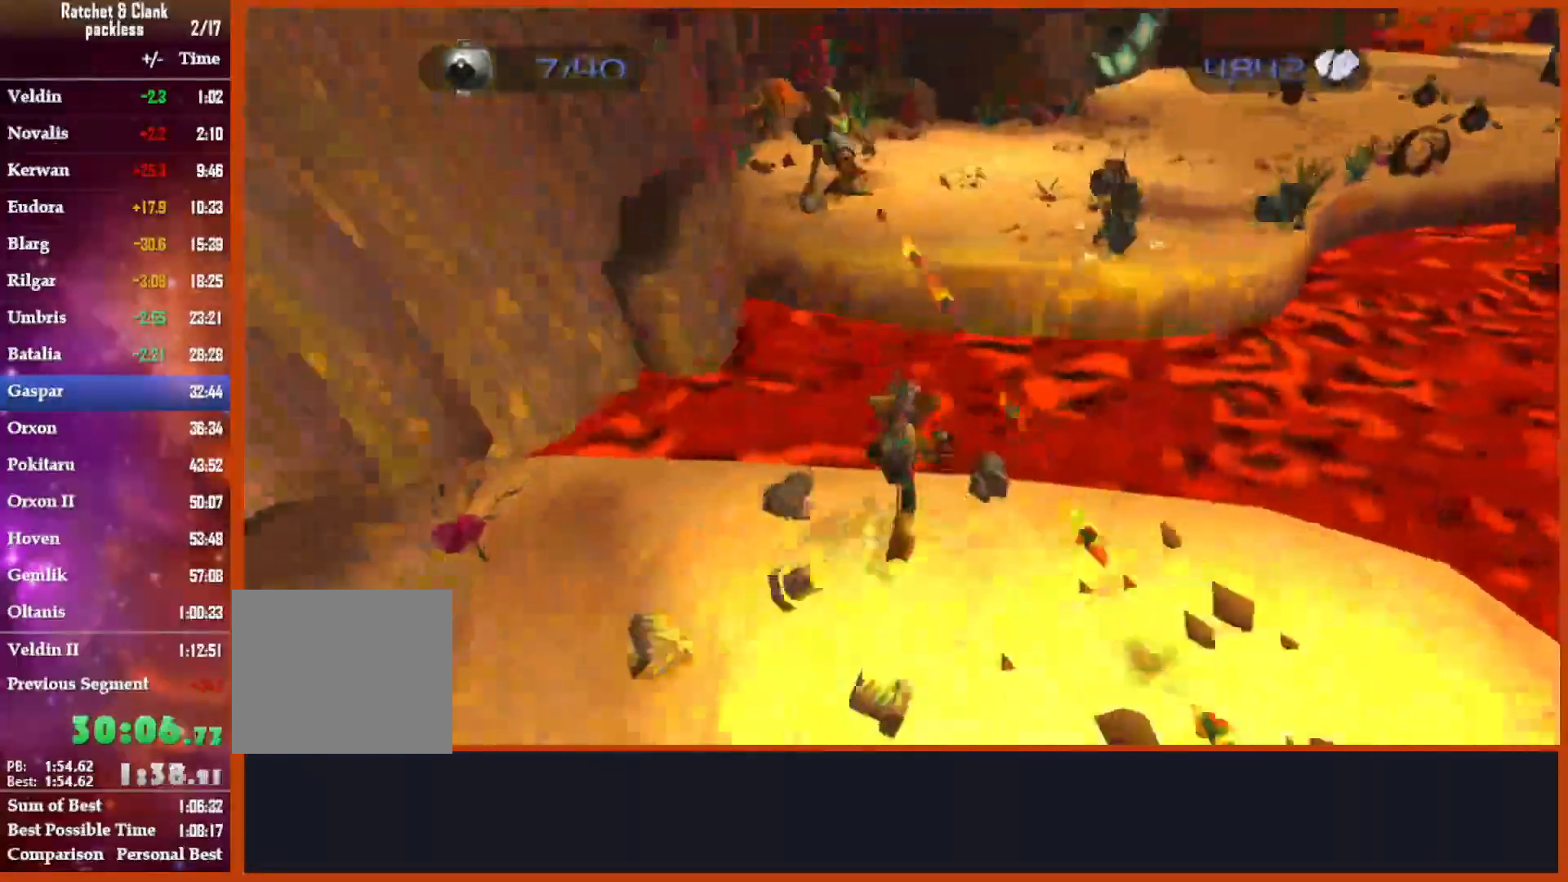
Gameplay with a controller (PlayStation layout); each line is a JSON object with the inputs held at the frame after it (dt_ms = milliseconds from this image to that frame). "events" lists button and stick changes between this image and that frame as [ms after this image, input, new state], when the widget could be followed in between. Not read: START.
{"dt_ms": 1000, "buttons": ["CIRCLE"], "left_stick": "up", "right_stick": "center"}
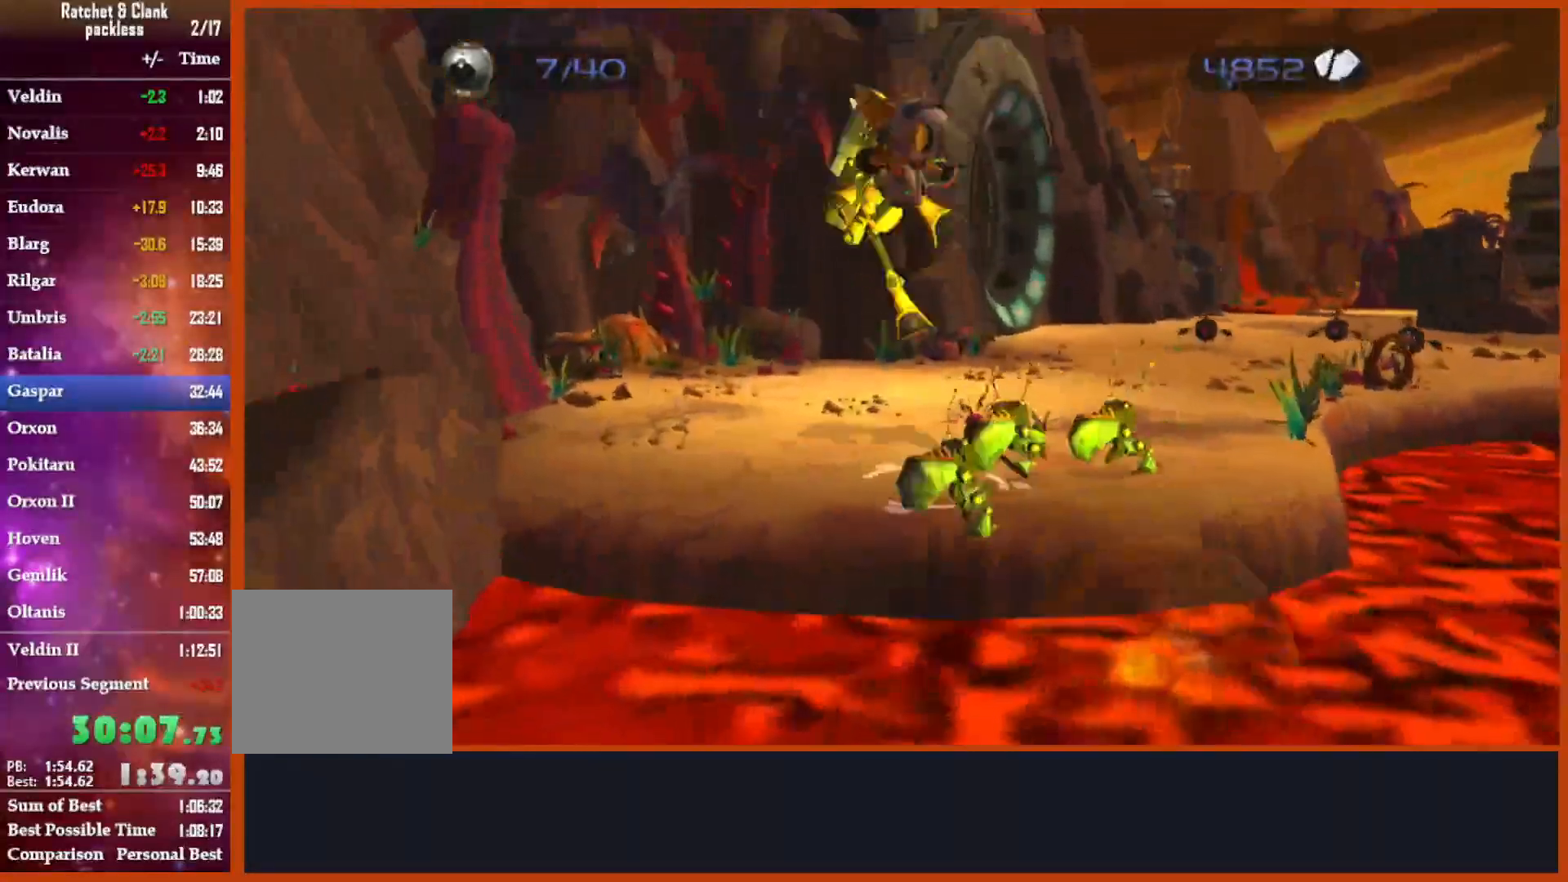
{"dt_ms": 500, "buttons": [], "left_stick": "up", "right_stick": "center", "events": [[17, "CIRCLE", "up"], [133, "SQUARE", "down"], [267, "SQUARE", "up"]]}
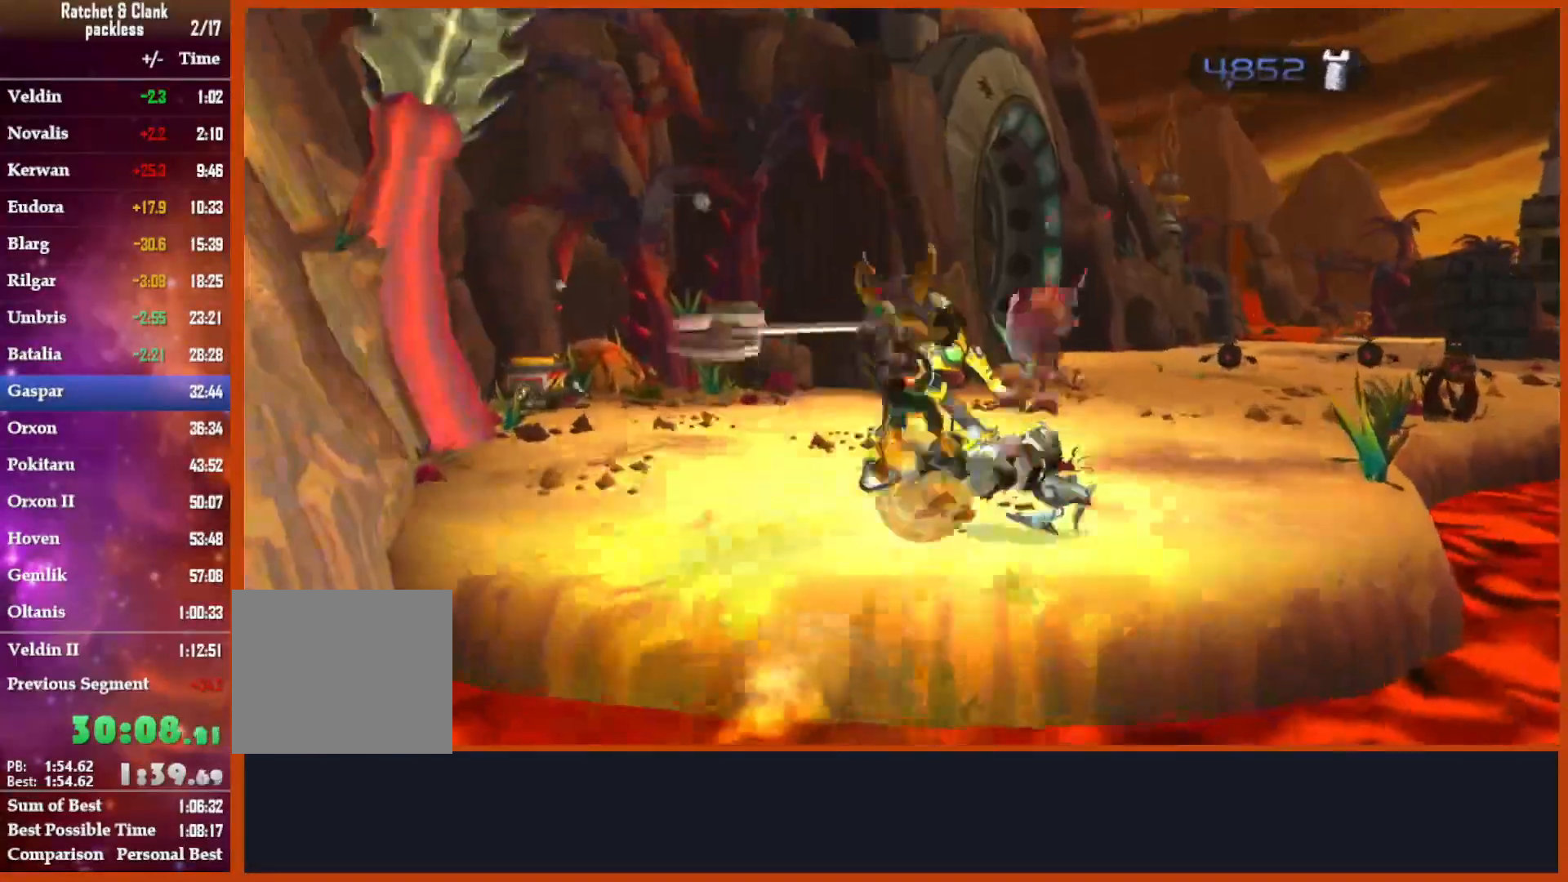
{"dt_ms": 500, "buttons": [], "left_stick": "up", "right_stick": "center", "events": []}
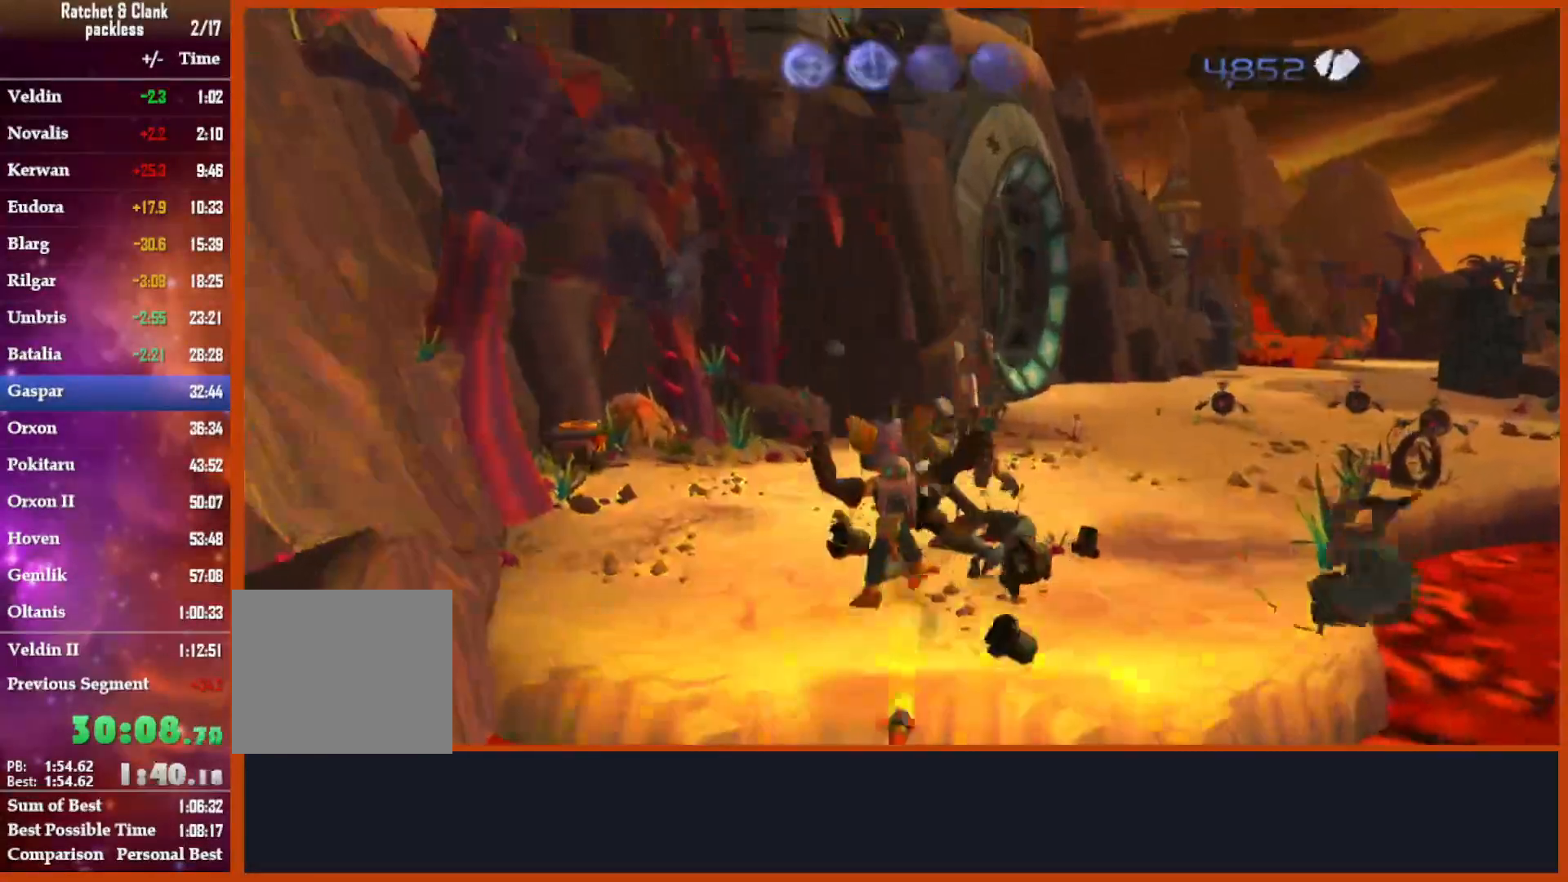
{"dt_ms": 500, "buttons": [], "left_stick": "up", "right_stick": "center"}
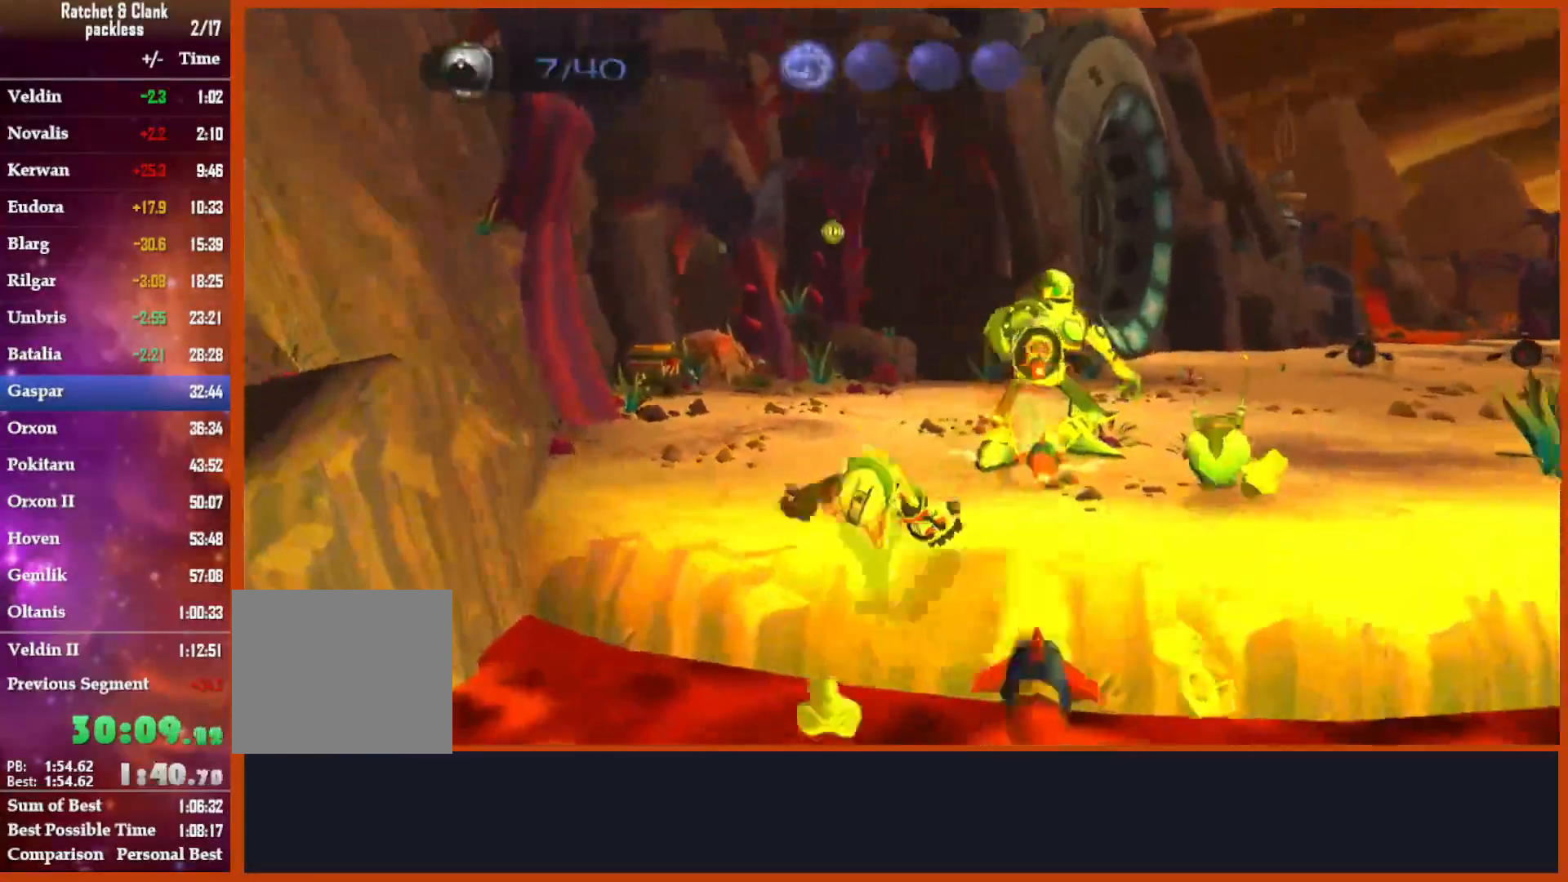
{"dt_ms": 500, "buttons": [], "left_stick": "up", "right_stick": "center"}
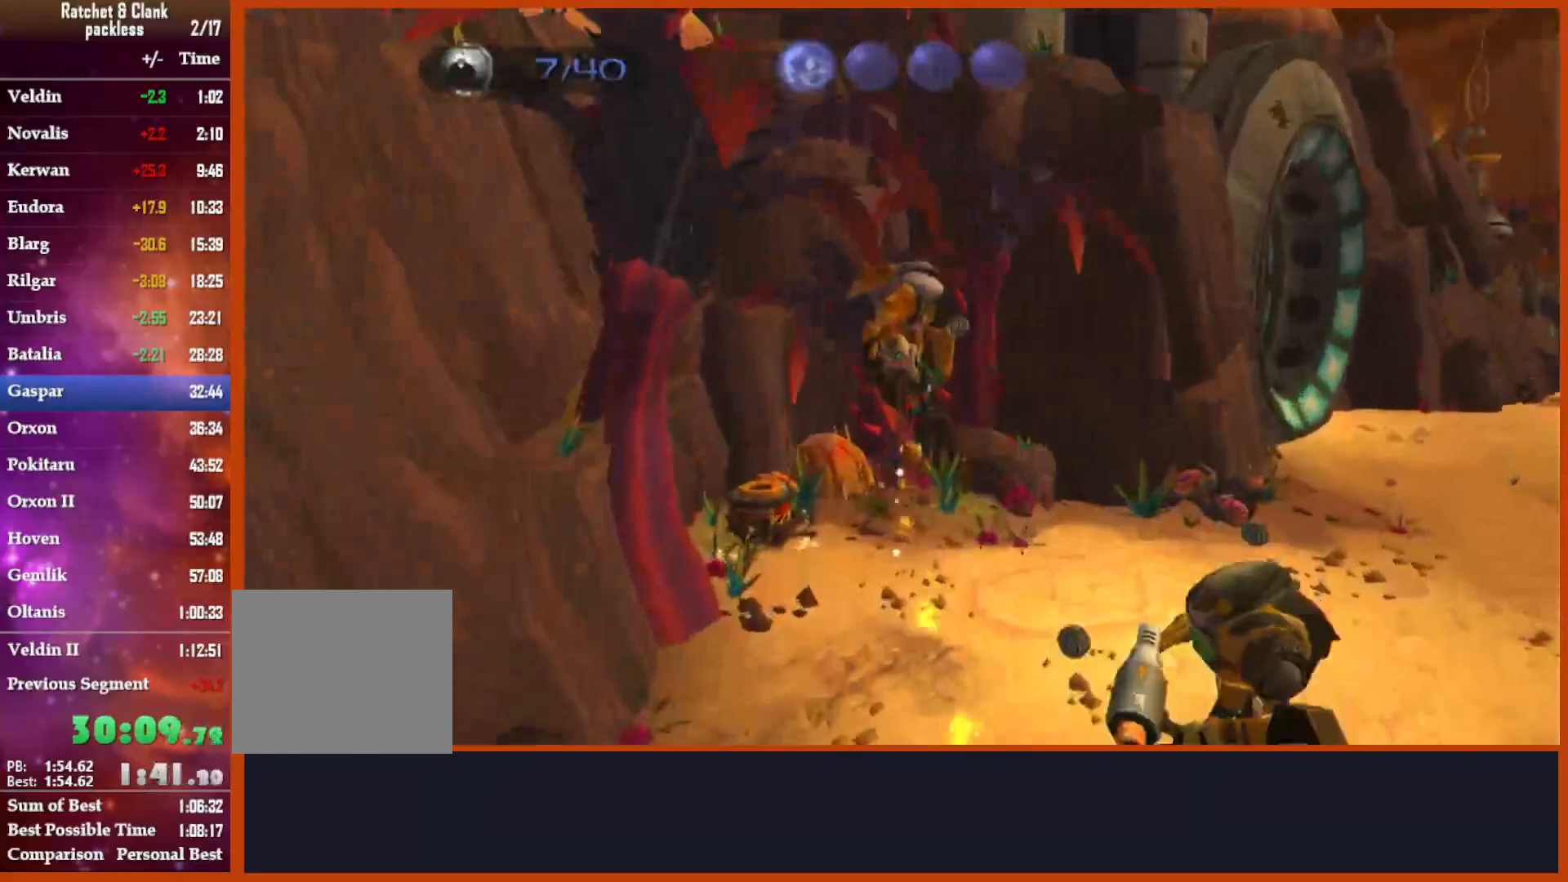
{"dt_ms": 500, "buttons": [], "left_stick": "up", "right_stick": "center", "events": [[133, "CIRCLE", "down"], [333, "CIRCLE", "up"]]}
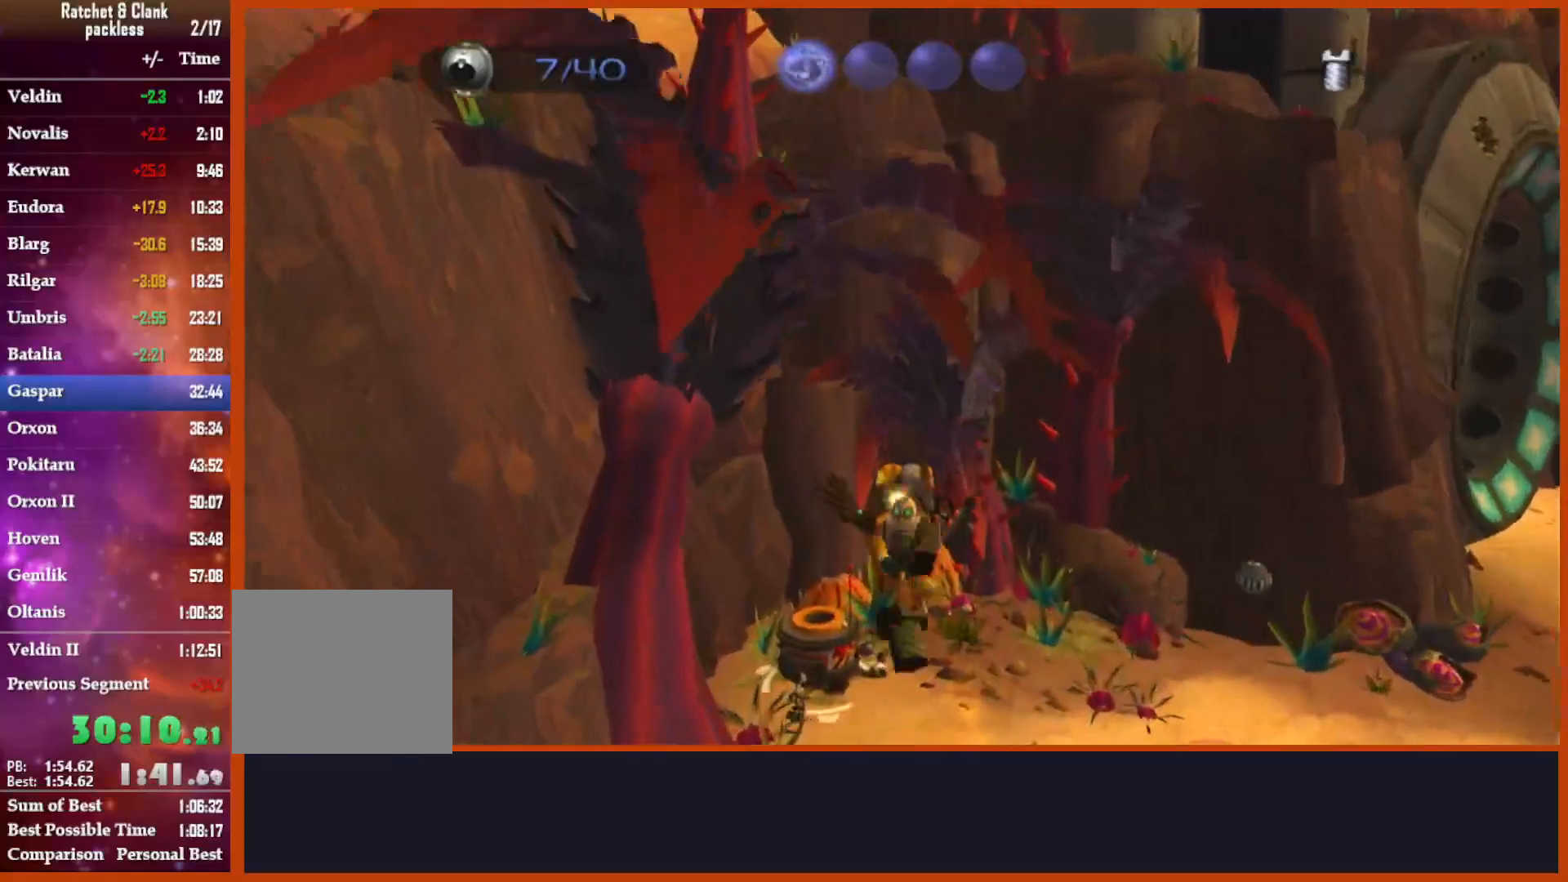
{"dt_ms": 500, "buttons": ["CIRCLE"], "left_stick": "center", "right_stick": "center", "events": [[100, "CIRCLE", "down"], [217, "CIRCLE", "up"], [217, "left_stick", "center"], [300, "CIRCLE", "down"]]}
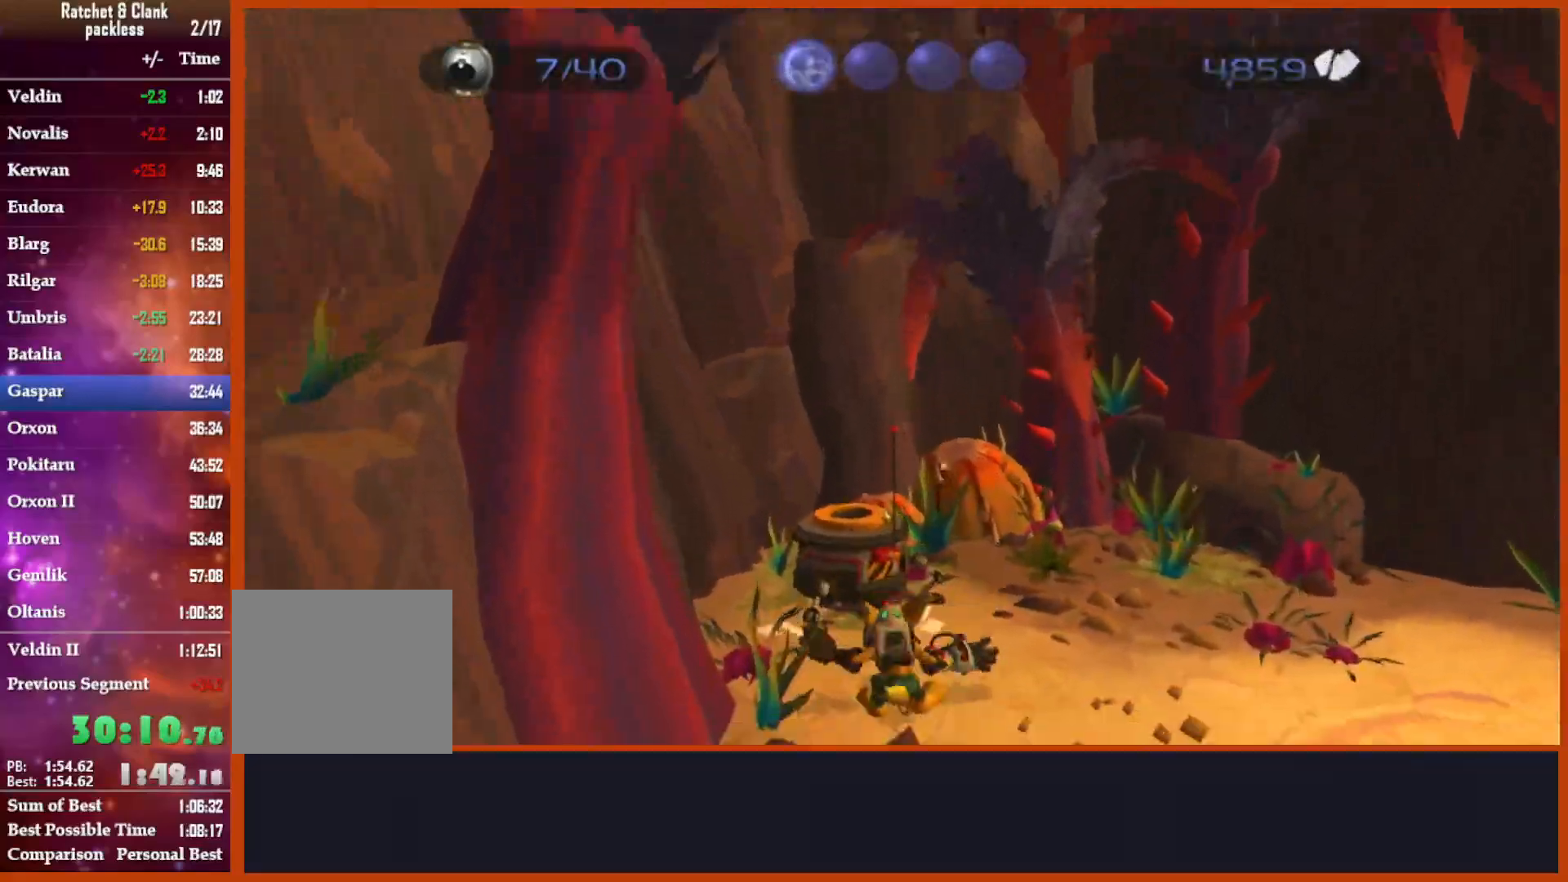
{"dt_ms": 500, "buttons": ["CROSS"], "left_stick": "up", "right_stick": "center", "events": [[167, "CIRCLE", "up"], [167, "left_stick", "up"], [400, "CROSS", "down"]]}
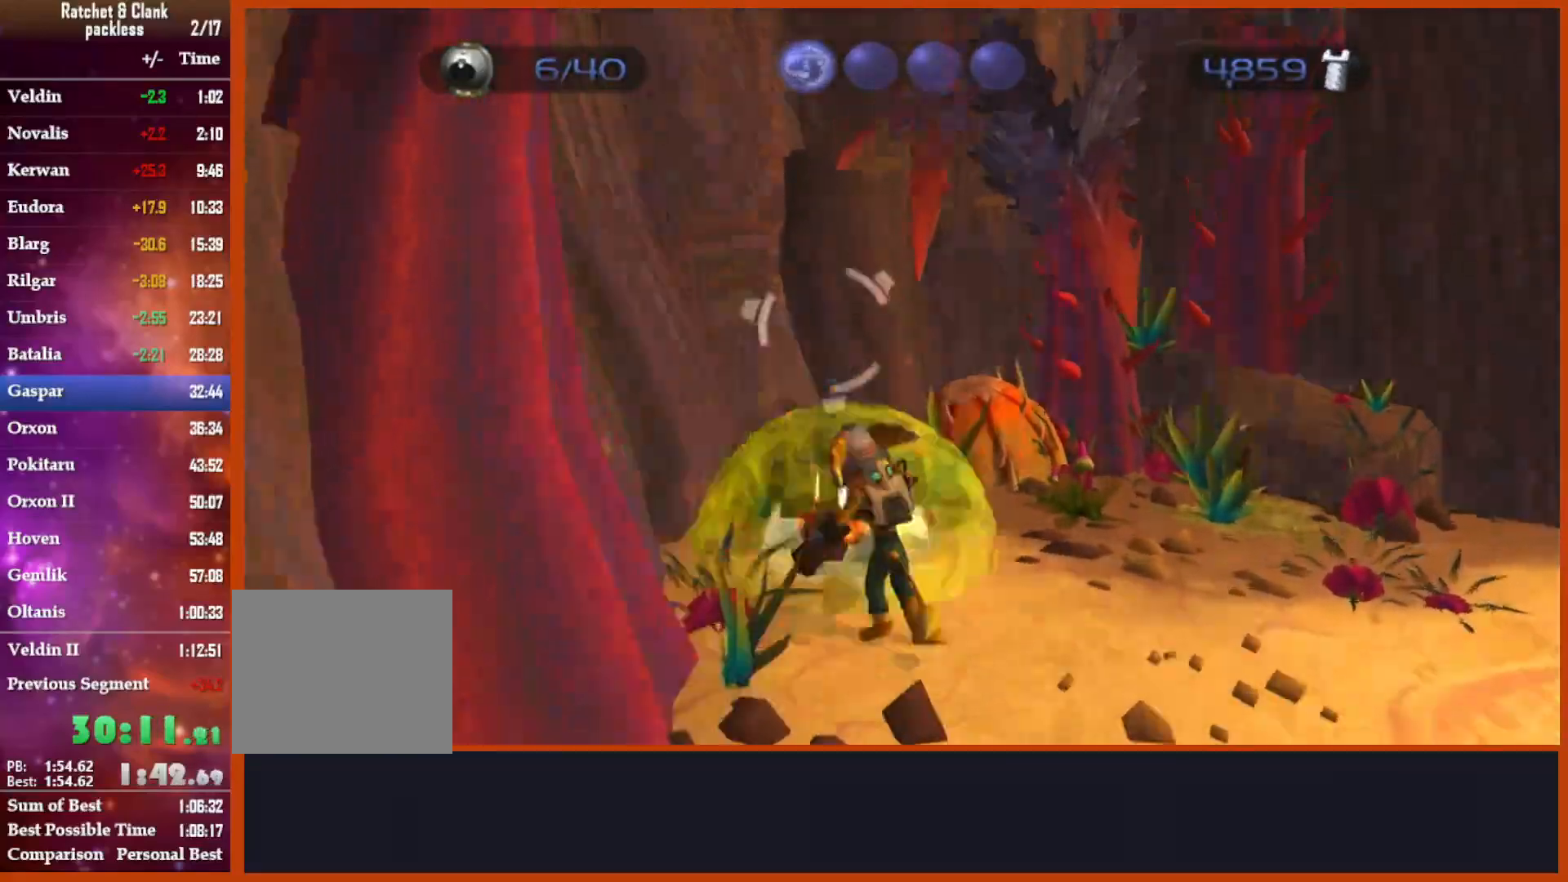
{"dt_ms": 1000, "buttons": [], "left_stick": "right", "right_stick": "right"}
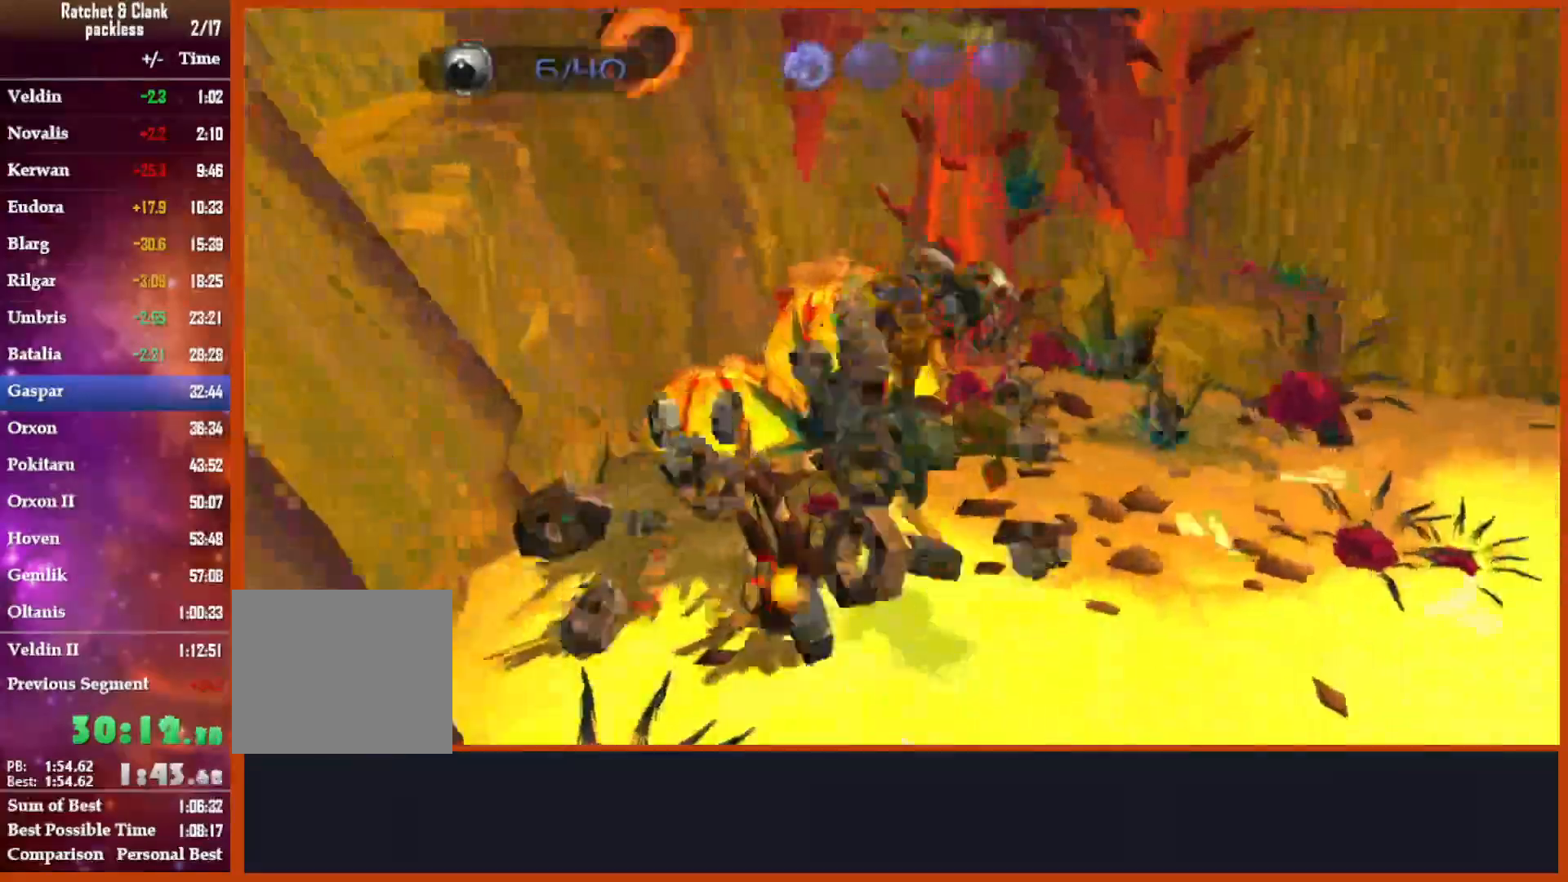
{"dt_ms": 500, "buttons": [], "left_stick": "up-right", "right_stick": "down-right"}